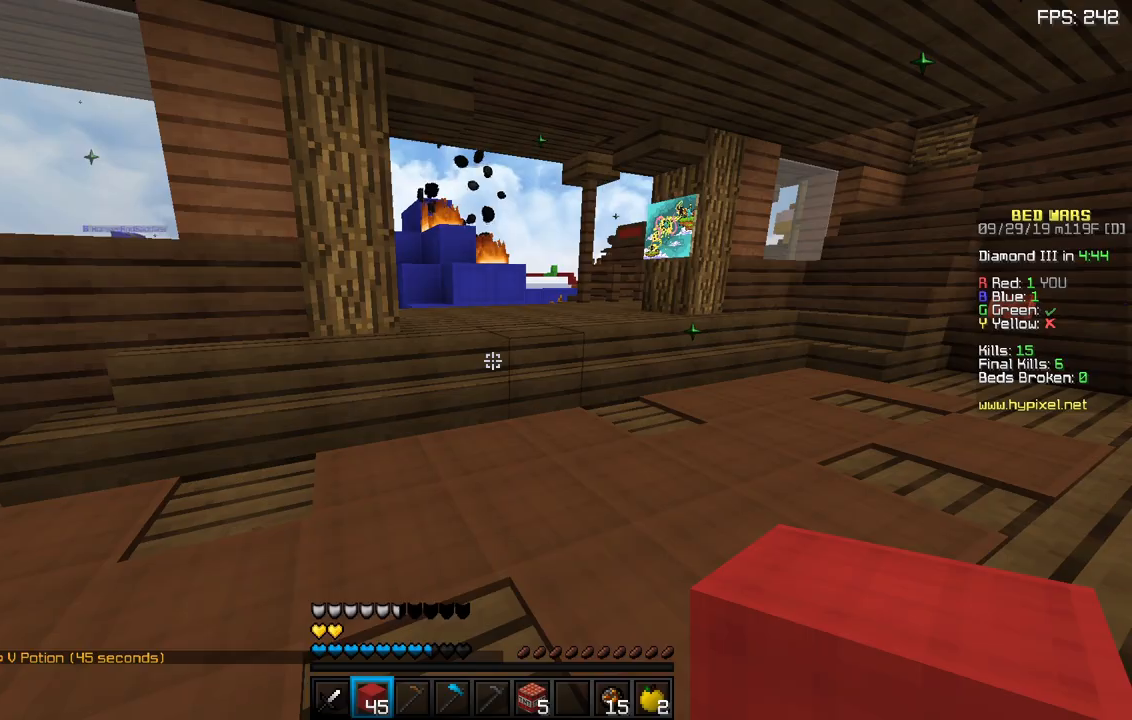
Gameplay with keyboard and mouse; each line is a JSON object with the keys and mouse buttons held at the frame after it. "events" lists presses ("down") and releases ("up") of "a", "d", "s", "sneak", "space", "w", "mouse_left" and "mouse_right" between this image and that frame as [ms after this image, input, new state], when the widget could be followed in between. "mouse_left", "mouse_right" = the "left", "right" buttons of the "mouse" list. No other keys are recorded. Fast repeated clicks can show as one long hold. Mouse movement is not recorded. Key names are as the overlay labels them; some are game actions (e.g. jump) rather than physical keys.
{"keys": ["d", "w"], "mouse": [], "events": [[217, "w", "down"], [250, "d", "down"]]}
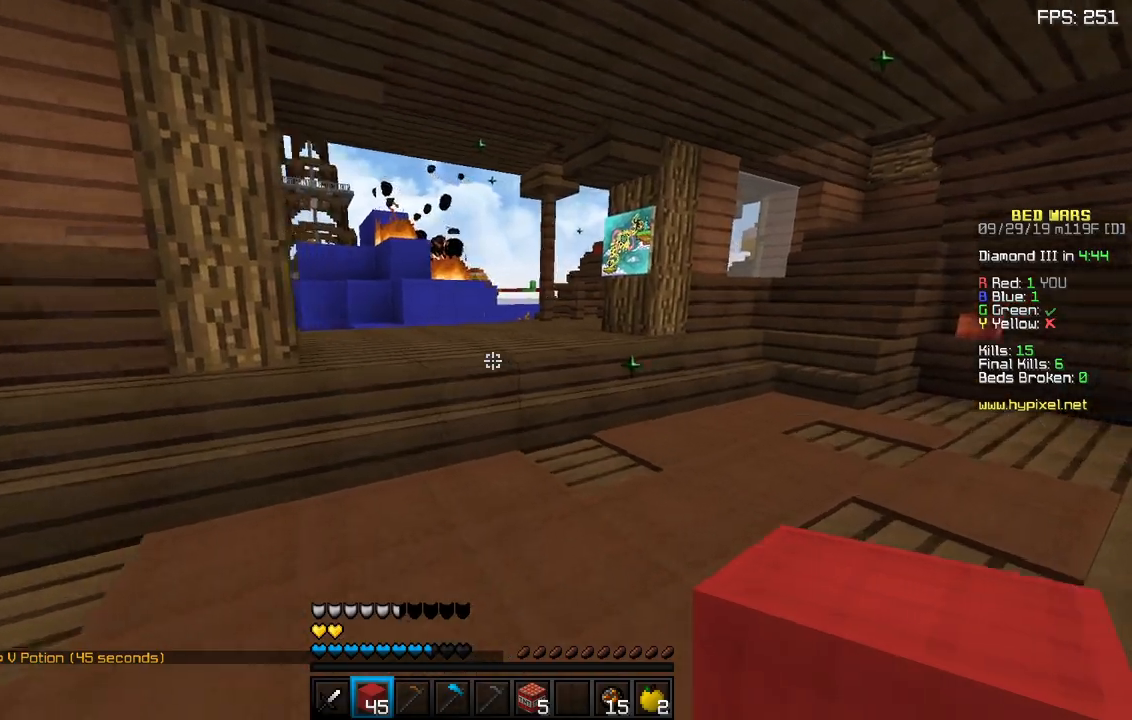
{"keys": ["w"], "mouse": [], "events": [[300, "d", "up"]]}
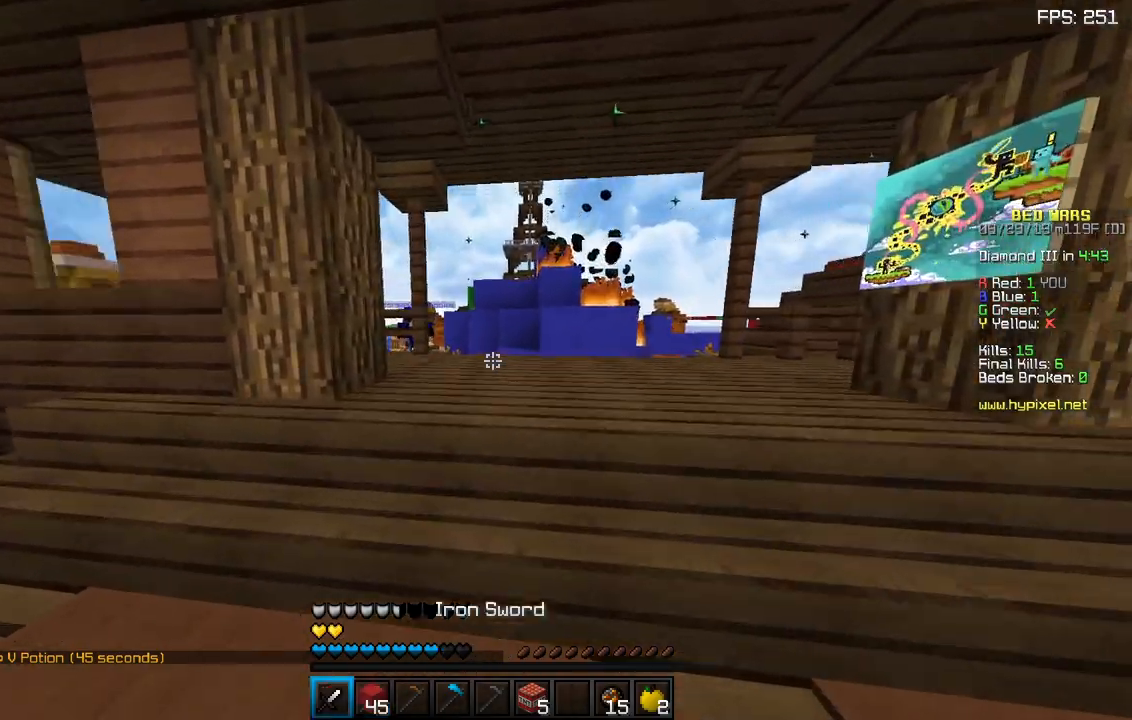
{"keys": ["w"], "mouse": [], "events": [[100, "a", "down"], [283, "a", "up"]]}
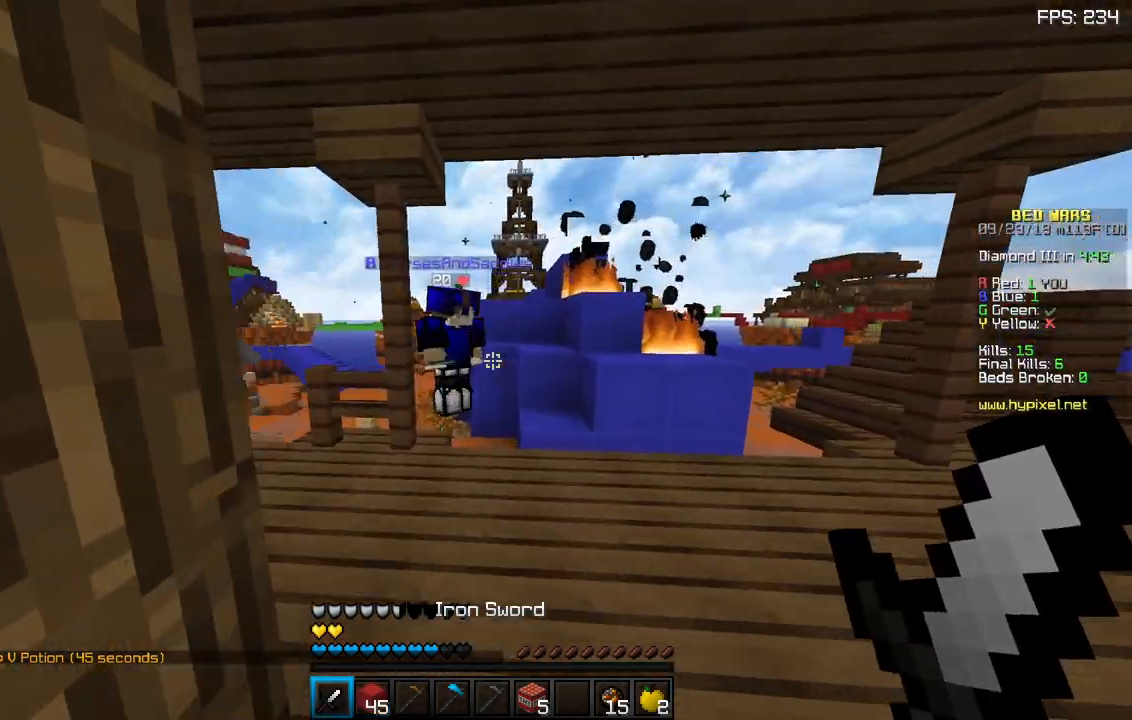
{"keys": ["w"], "mouse": ["left"], "events": [[50, "a", "down"], [167, "mouse_left", "down"], [367, "mouse_left", "up"], [433, "mouse_left", "down"], [467, "a", "up"]]}
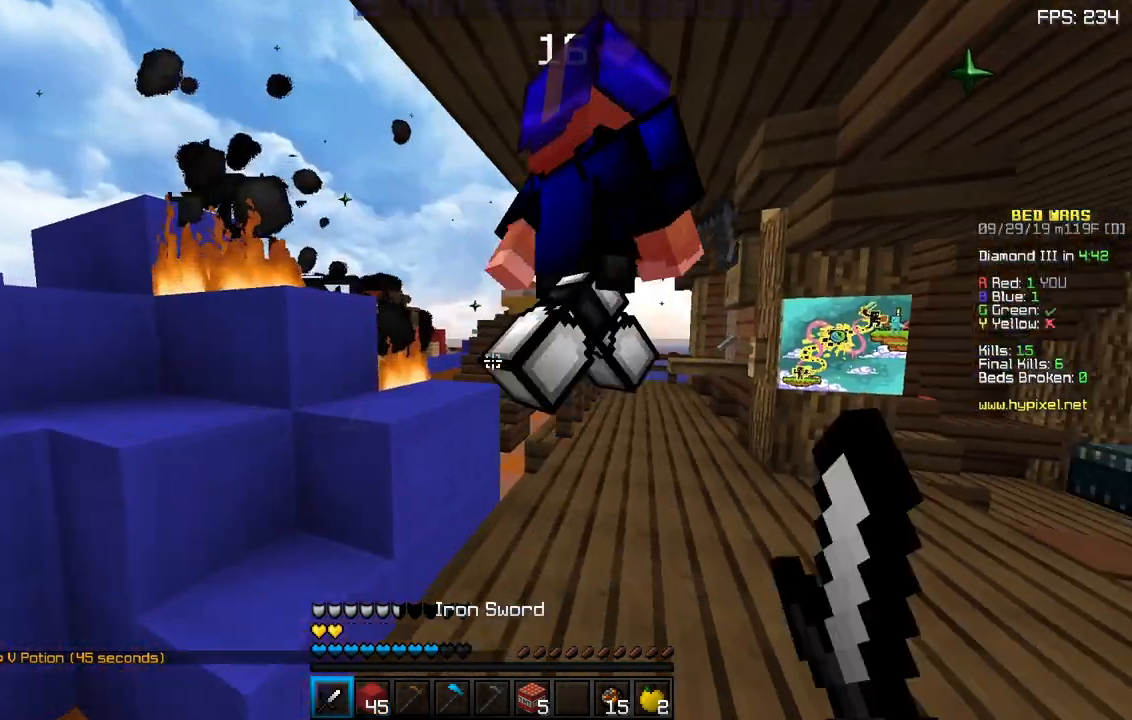
{"keys": ["w"], "mouse": ["left"], "events": [[100, "d", "down"], [283, "d", "up"], [400, "mouse_left", "up"], [467, "mouse_left", "down"]]}
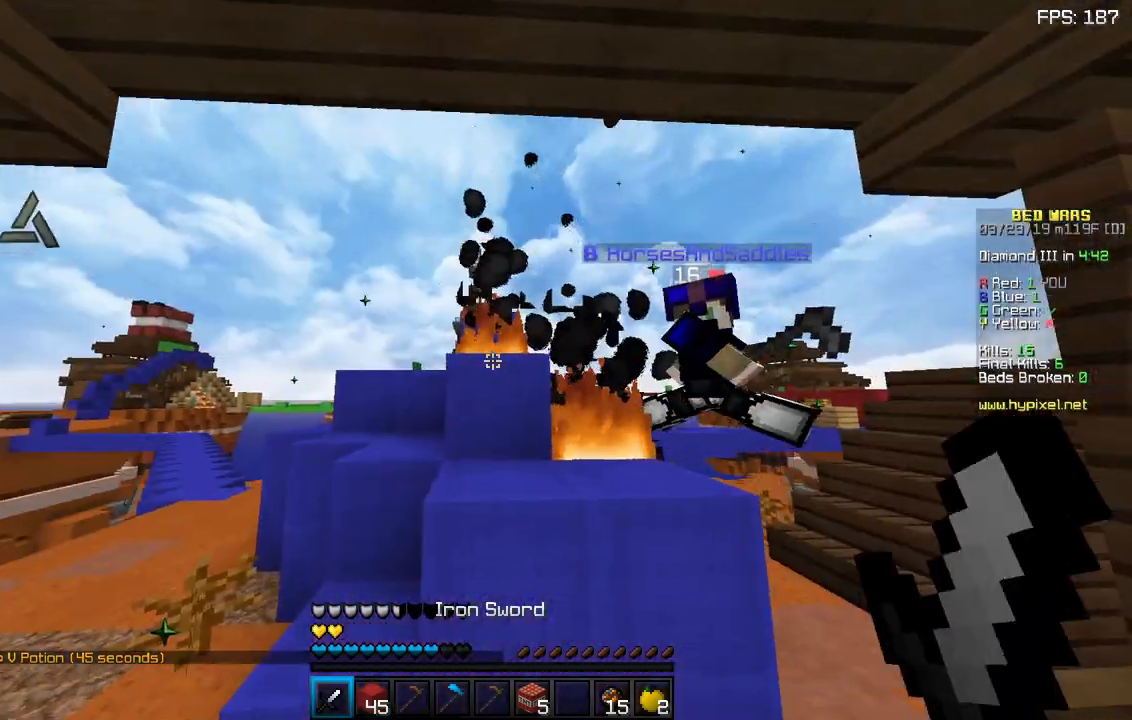
{"keys": ["a", "w"], "mouse": [], "events": [[33, "d", "down"], [383, "mouse_left", "up"], [433, "d", "up"], [450, "a", "down"]]}
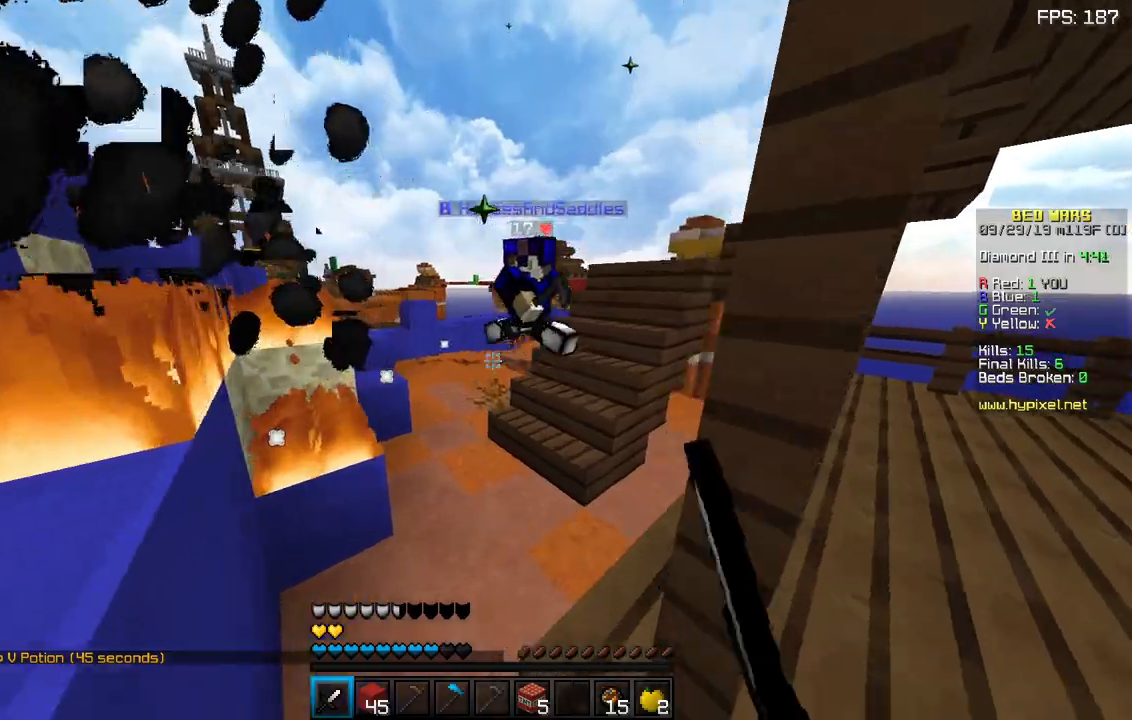
{"keys": ["d", "w"], "mouse": [], "events": [[150, "a", "up"], [300, "d", "down"]]}
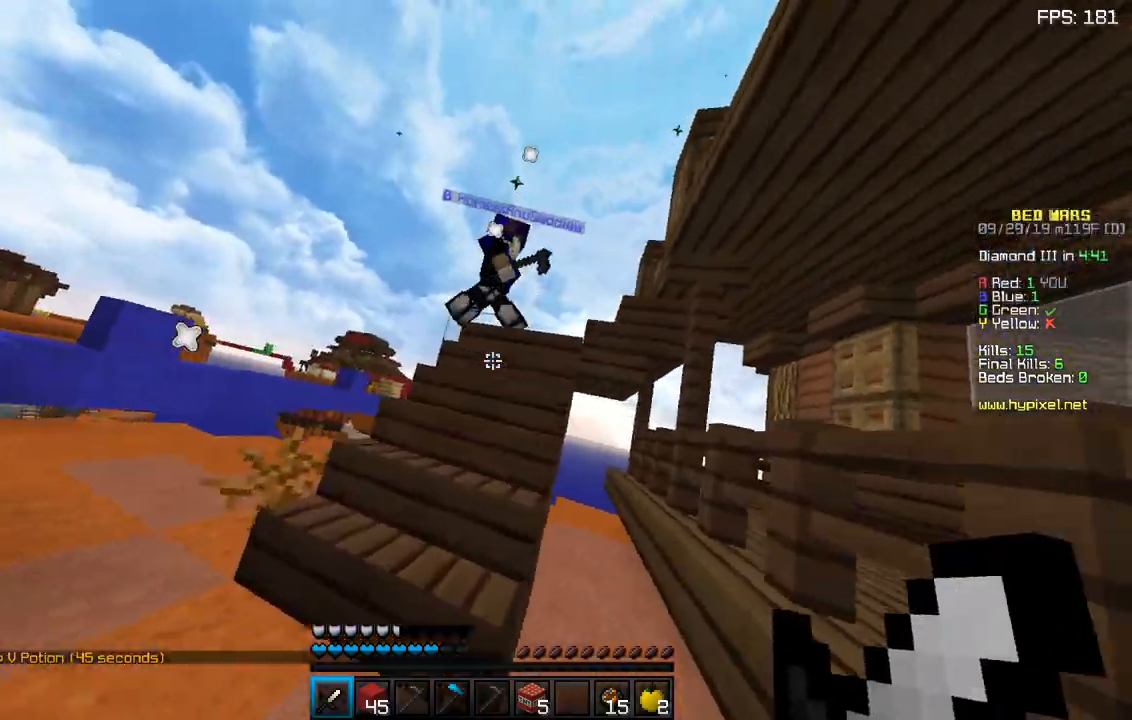
{"keys": ["d", "space", "w"], "mouse": [], "events": [[467, "space", "down"]]}
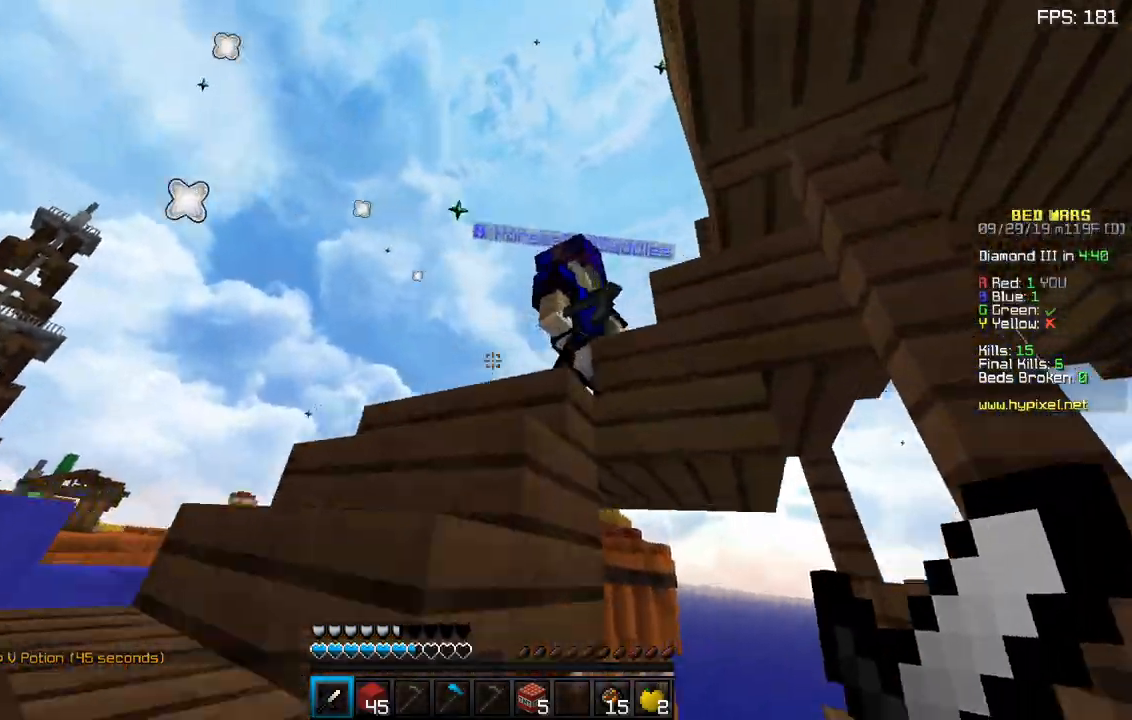
{"keys": ["d", "s"], "mouse": ["left"], "events": [[100, "mouse_left", "down"], [133, "space", "up"], [217, "w", "up"], [317, "s", "down"]]}
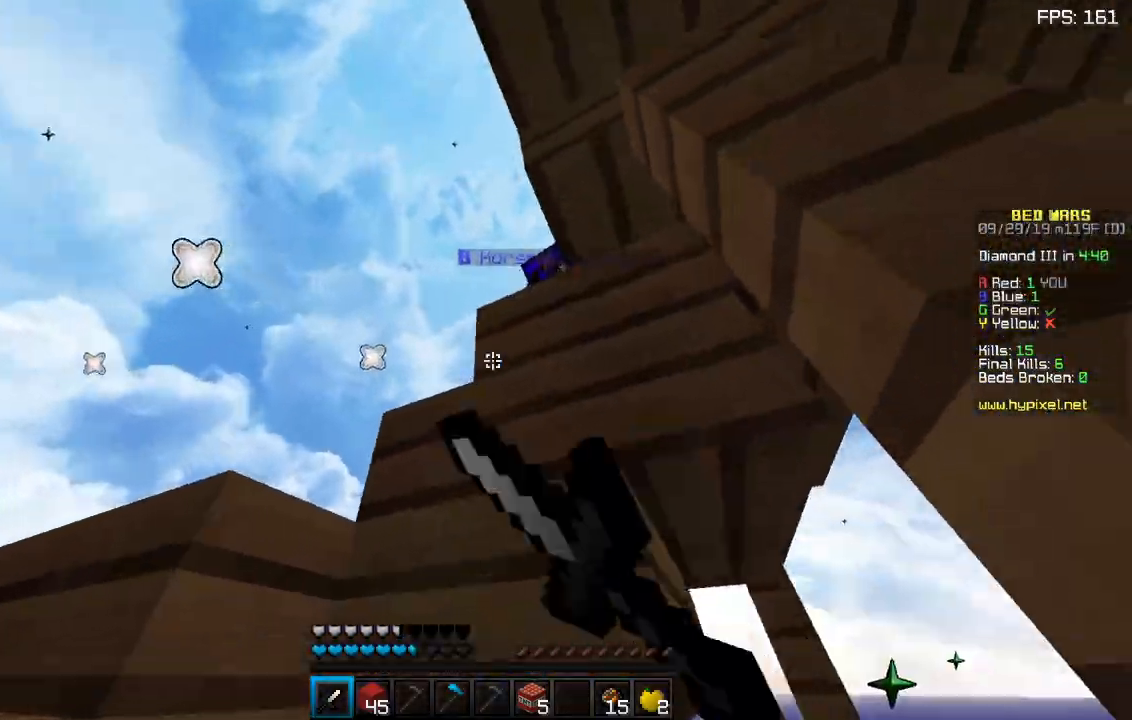
{"keys": ["d"], "mouse": [], "events": [[17, "mouse_left", "up"], [67, "mouse_left", "down"], [67, "s", "up"], [150, "mouse_left", "up"], [150, "w", "down"], [283, "w", "up"]]}
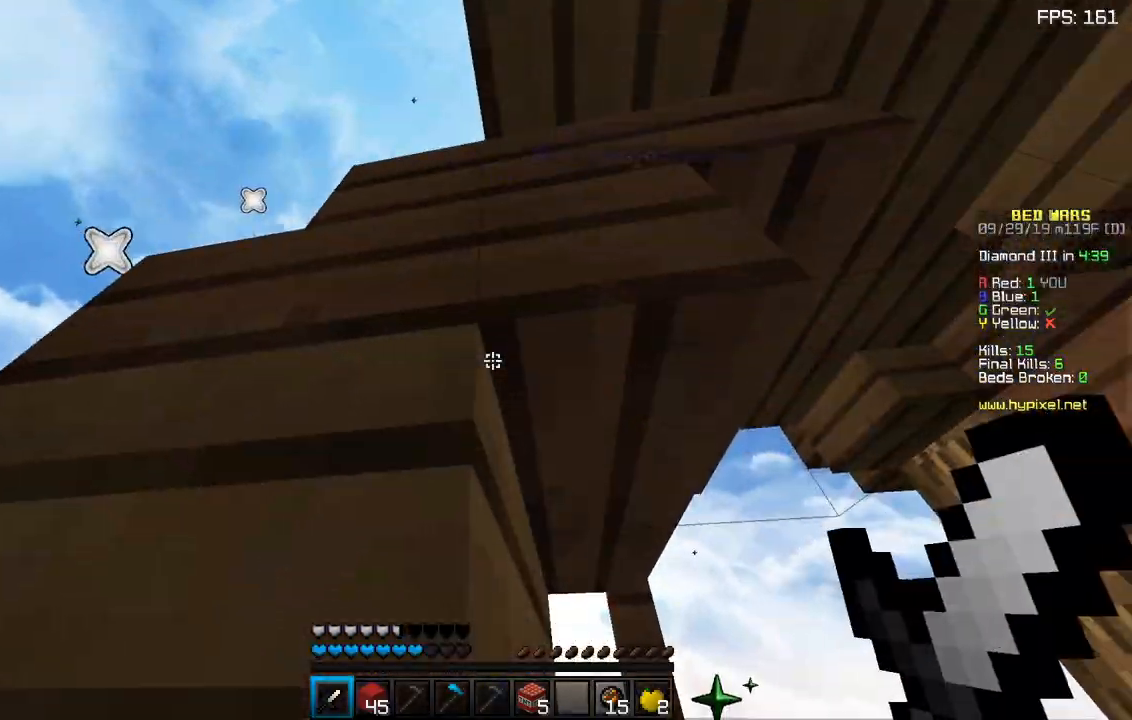
{"keys": ["w"], "mouse": [], "events": [[233, "w", "down"], [317, "d", "up"], [367, "d", "down"], [500, "d", "up"]]}
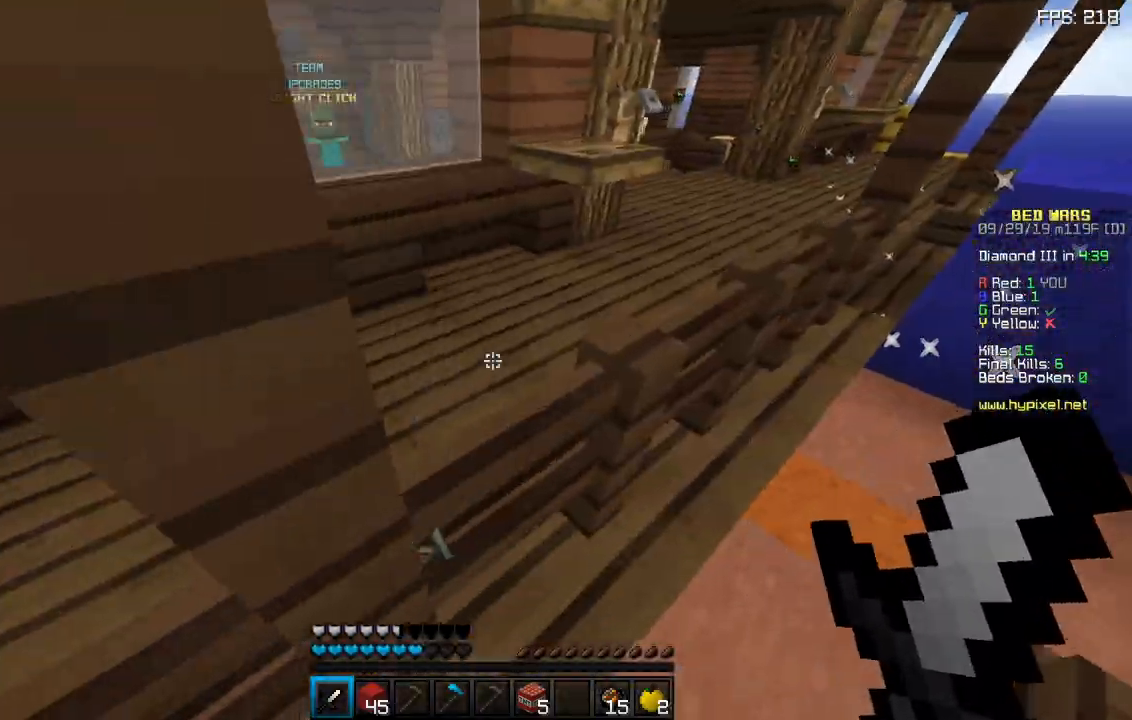
{"keys": ["w"], "mouse": [], "events": [[217, "d", "down"], [467, "d", "up"]]}
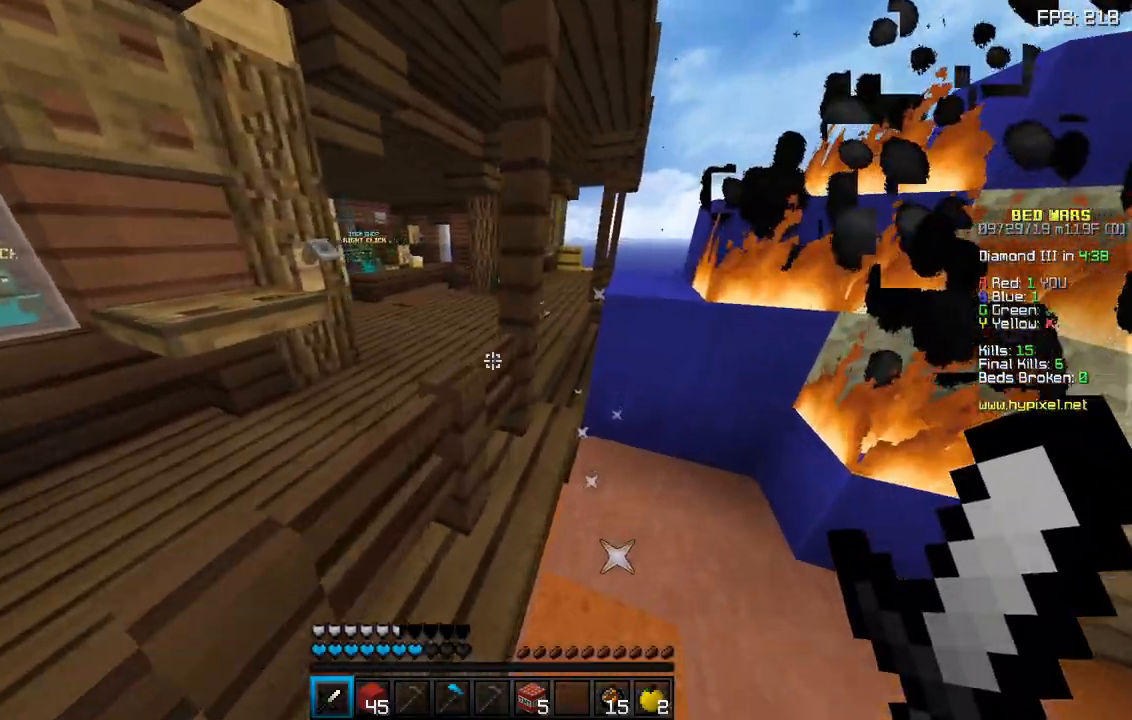
{"keys": ["w"], "mouse": [], "events": []}
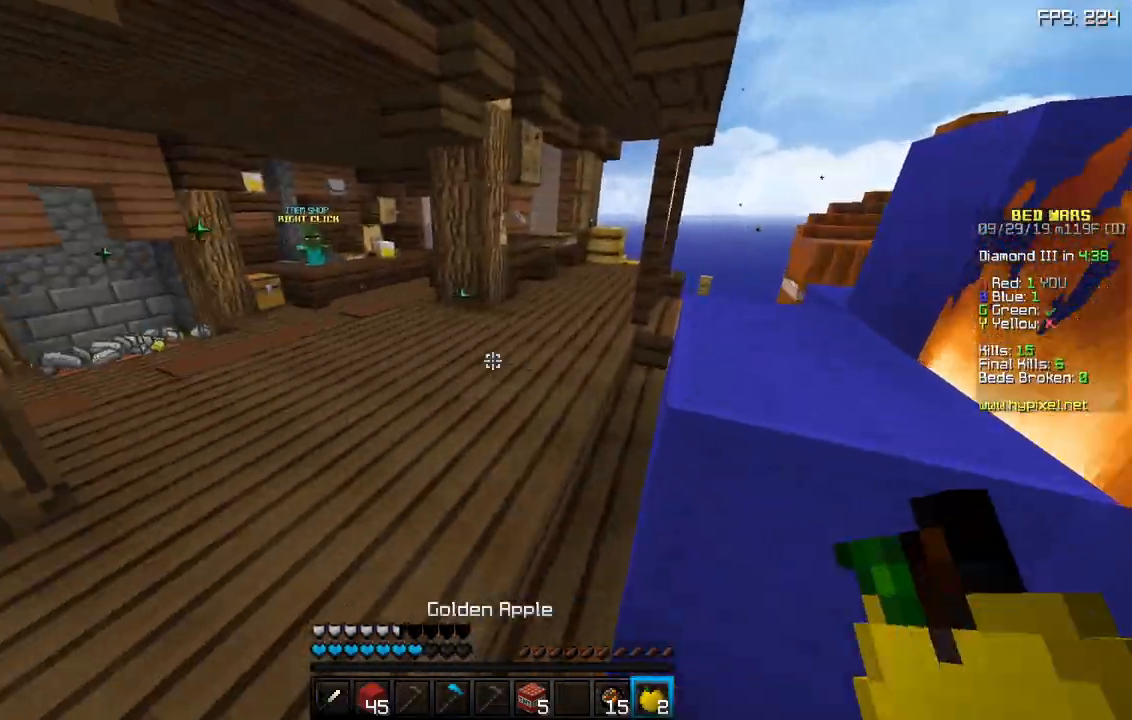
{"keys": ["space", "w"], "mouse": [], "events": [[367, "space", "down"]]}
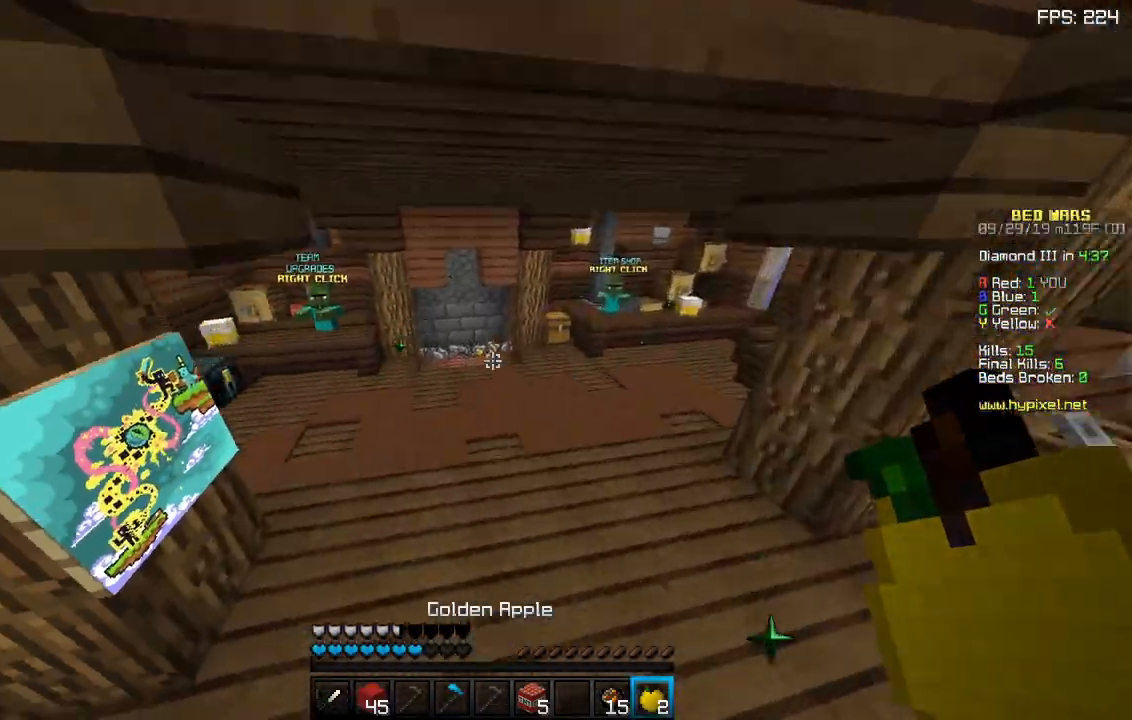
{"keys": ["space", "w"], "mouse": [], "events": [[200, "space", "up"], [433, "space", "down"]]}
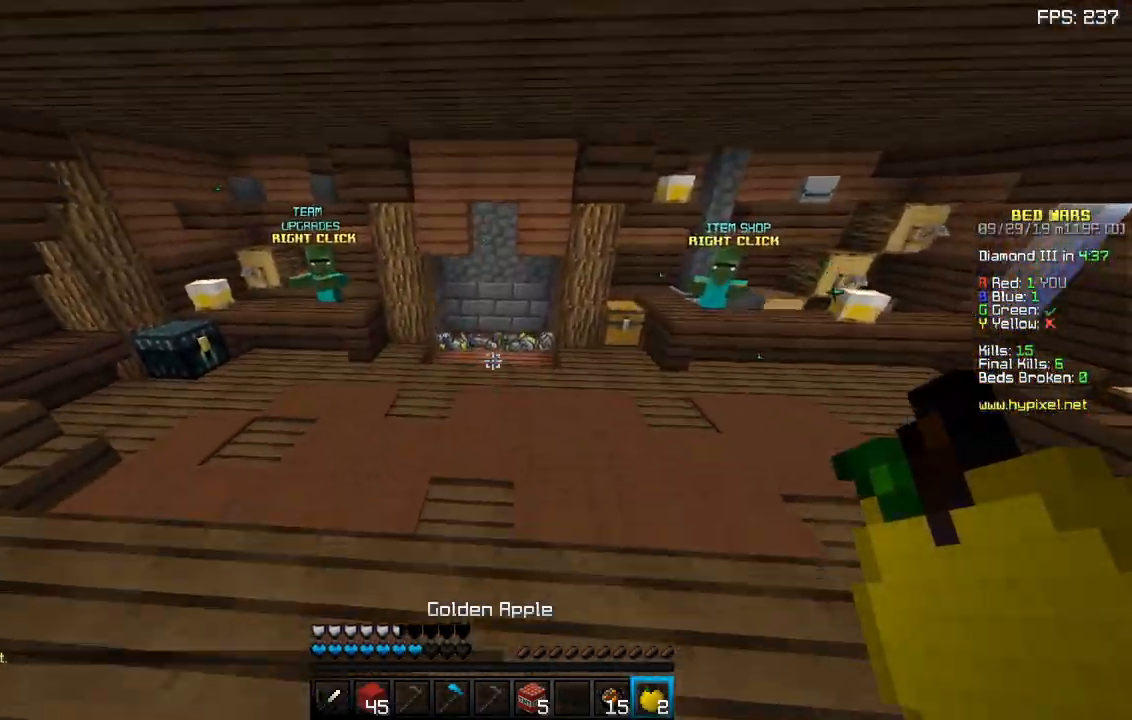
{"keys": ["d", "w"], "mouse": [], "events": [[250, "d", "down"], [300, "space", "up"]]}
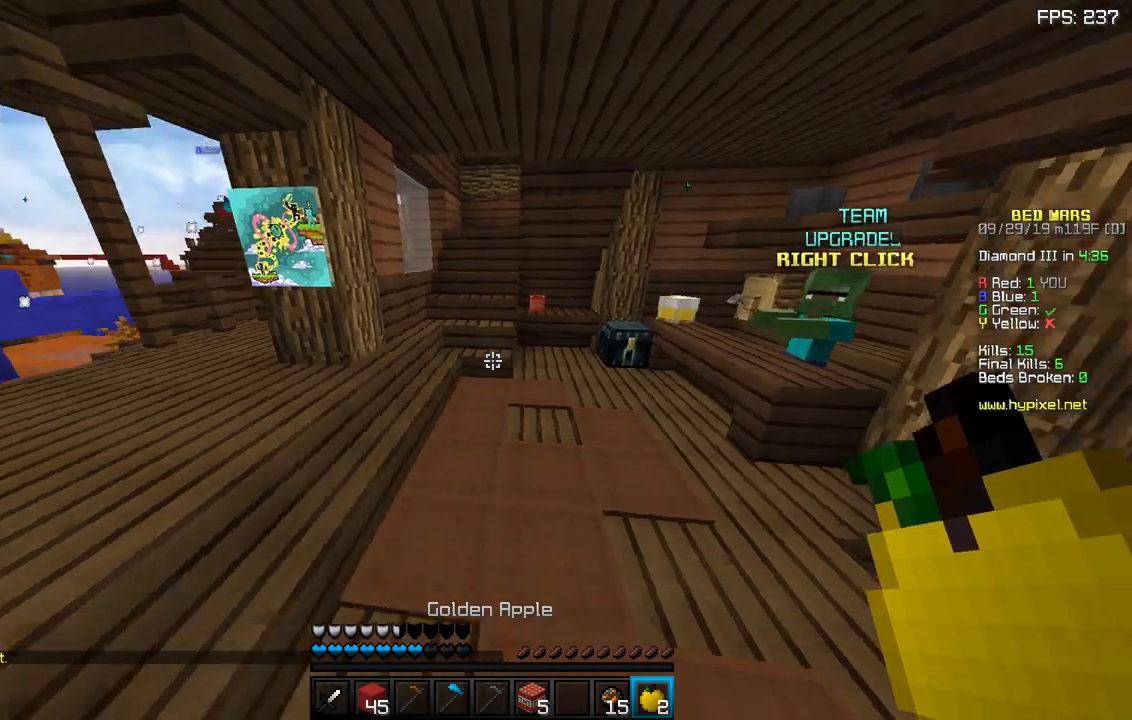
{"keys": ["d", "w"], "mouse": [], "events": []}
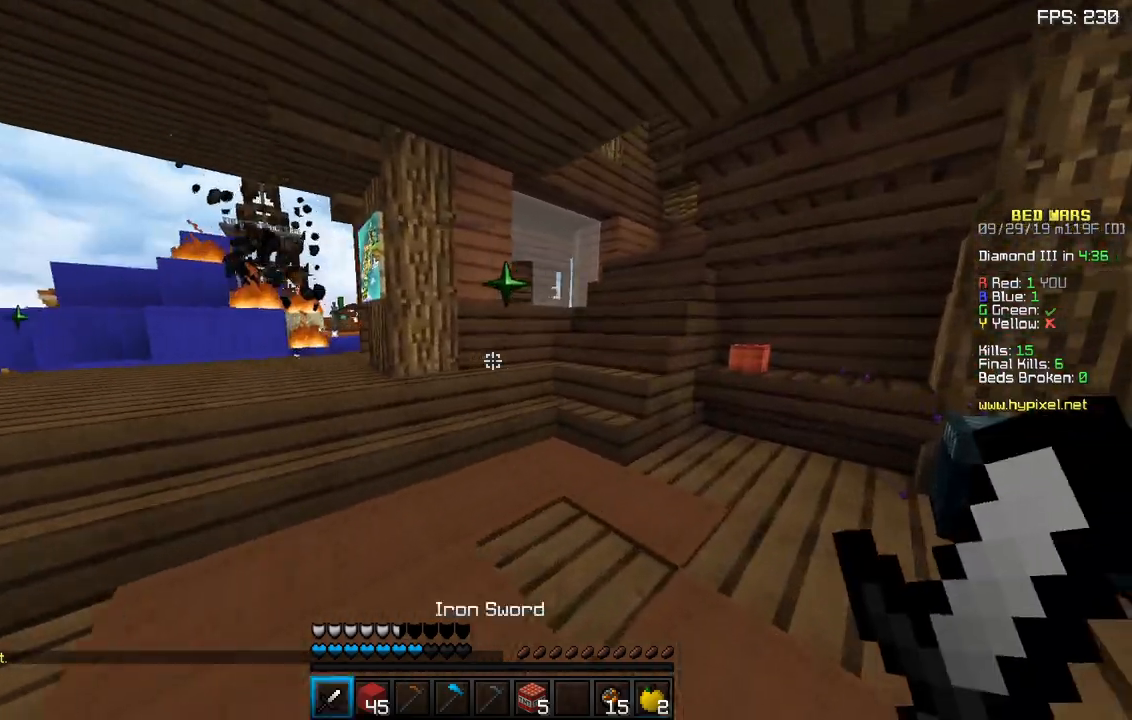
{"keys": ["d", "w"], "mouse": [], "events": [[333, "d", "up"], [450, "d", "down"]]}
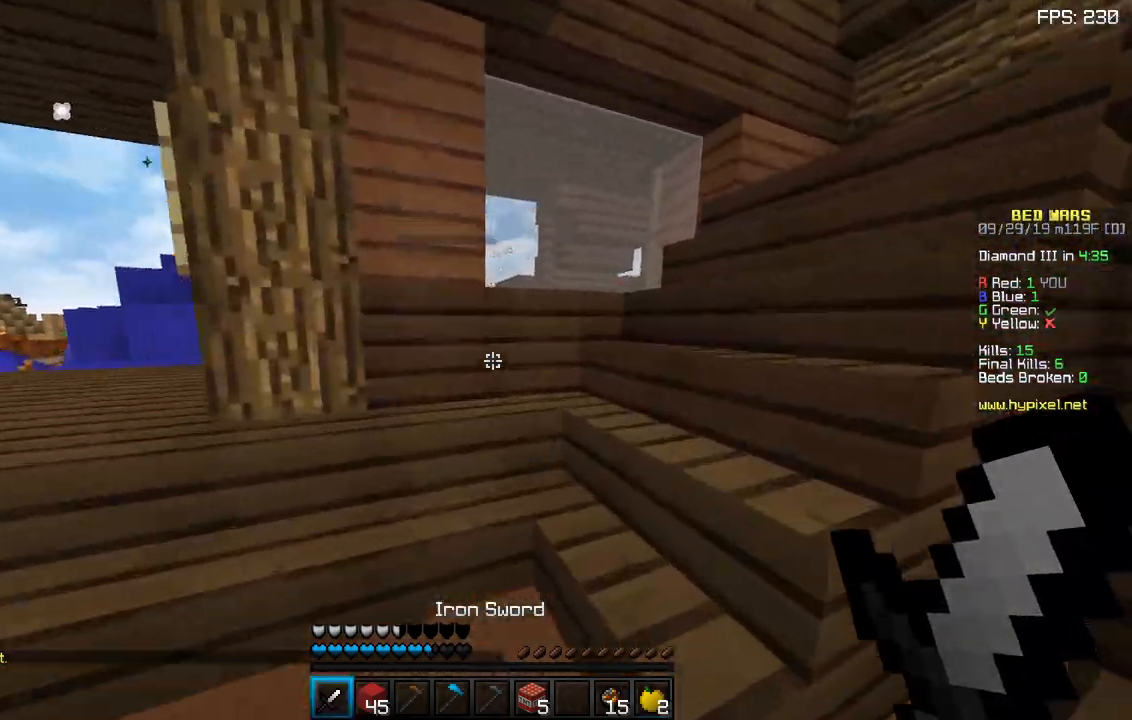
{"keys": ["a", "w"], "mouse": [], "events": [[100, "d", "up"], [433, "a", "down"]]}